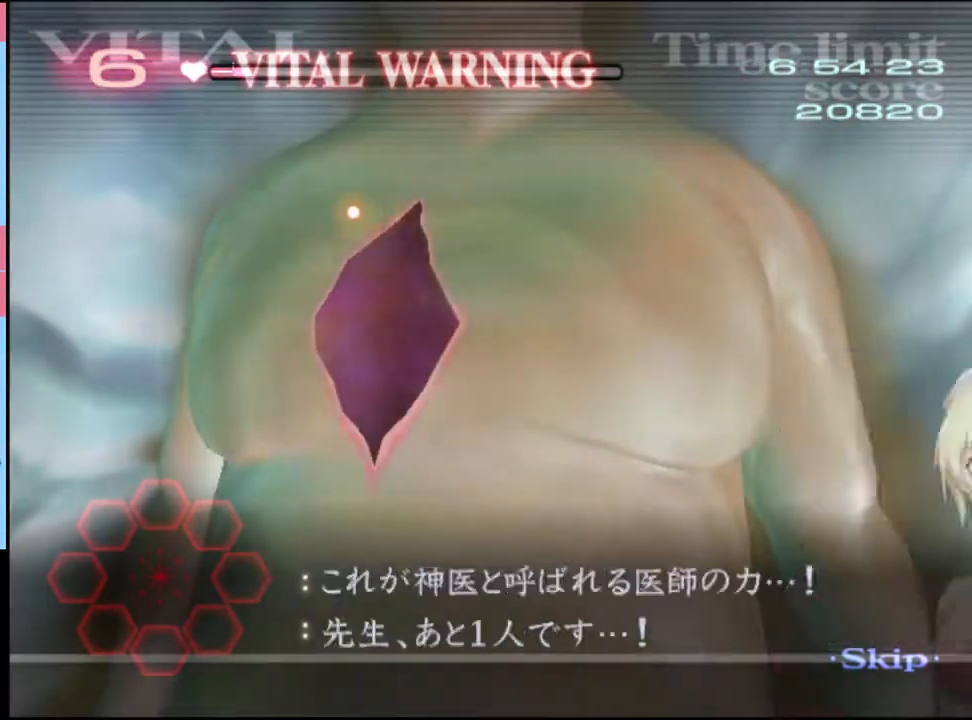
Gameplay with keyboard and mouse; each line is a JSON object with the keys and mouse buttons held at the frame after it. "events" lists presses ("down") and releases ("up") of "a", "alt", "c", "d", "e", "f", "q", "r", "s", "shift", "space", "v", "w", "mouse_left", "mouse_wheel", "mouse_right", "mouse_mb4" and "mouse_mb5" between this image and that frame as [ms after this image, input, new state], when the widget could be followed in between. "mouse_left", "mouse_wheel", "mouse_right", "mouse_mb4", "mouse_mb5" = the "left", "wheel", "right", "mb4", "mb5" buttons of the "mouse" list. No other keys are recorded. "wheel" means that the mouse wheel is clicked or scrolled. Mouse movement is not recorded.
{"keys": ["d"], "mouse": ["left"], "events": [[166, "mouse_left", "down"]]}
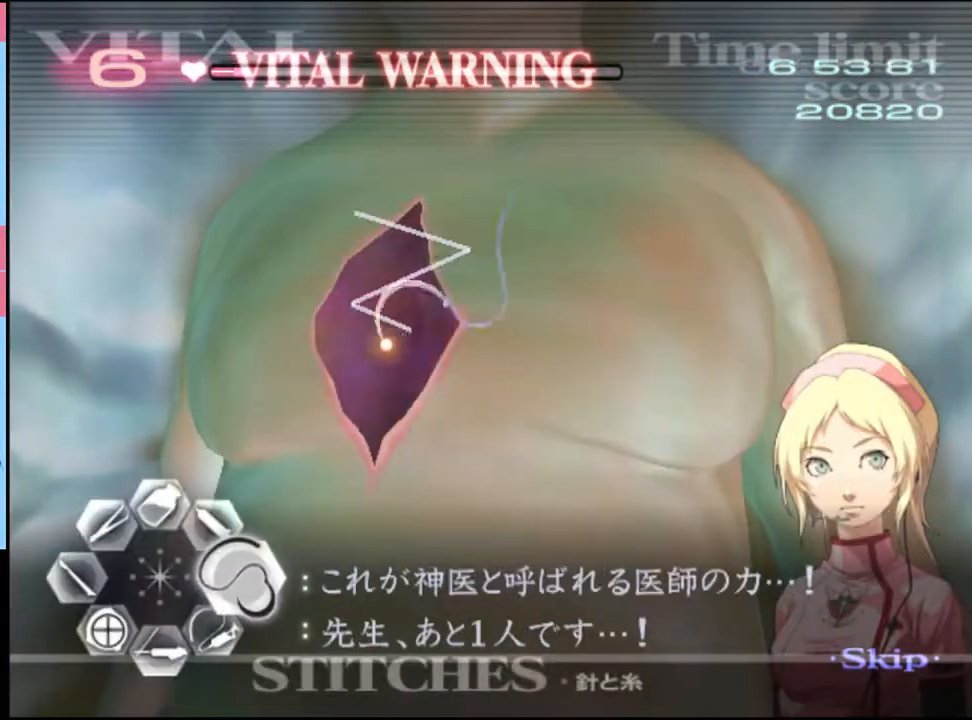
{"keys": ["d"], "mouse": [], "events": [[233, "mouse_left", "up"]]}
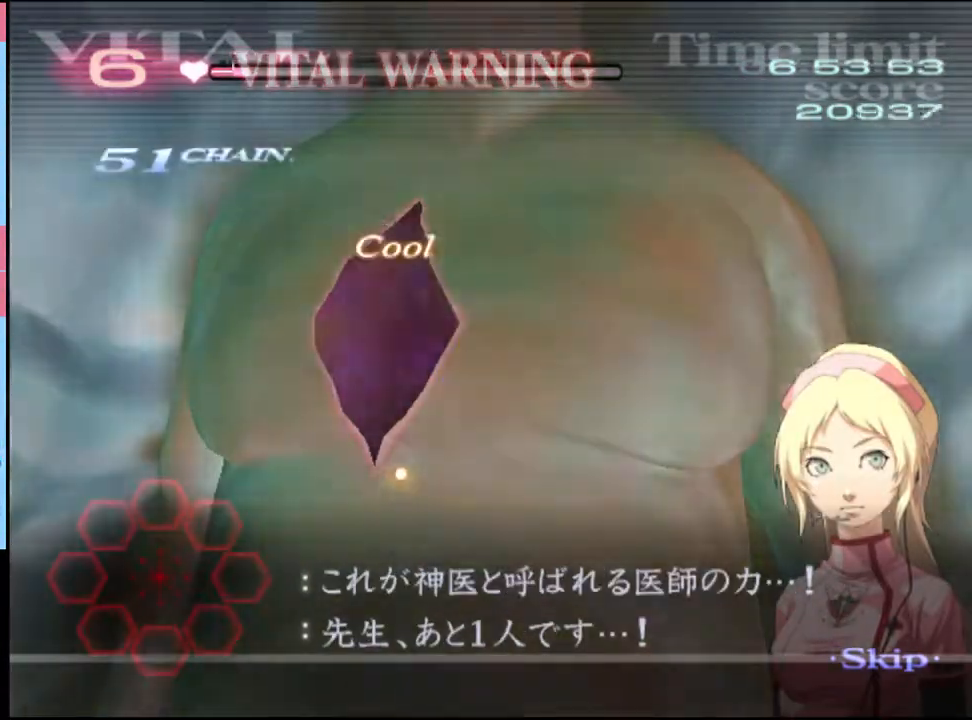
{"keys": [], "mouse": [], "events": [[33, "d", "up"]]}
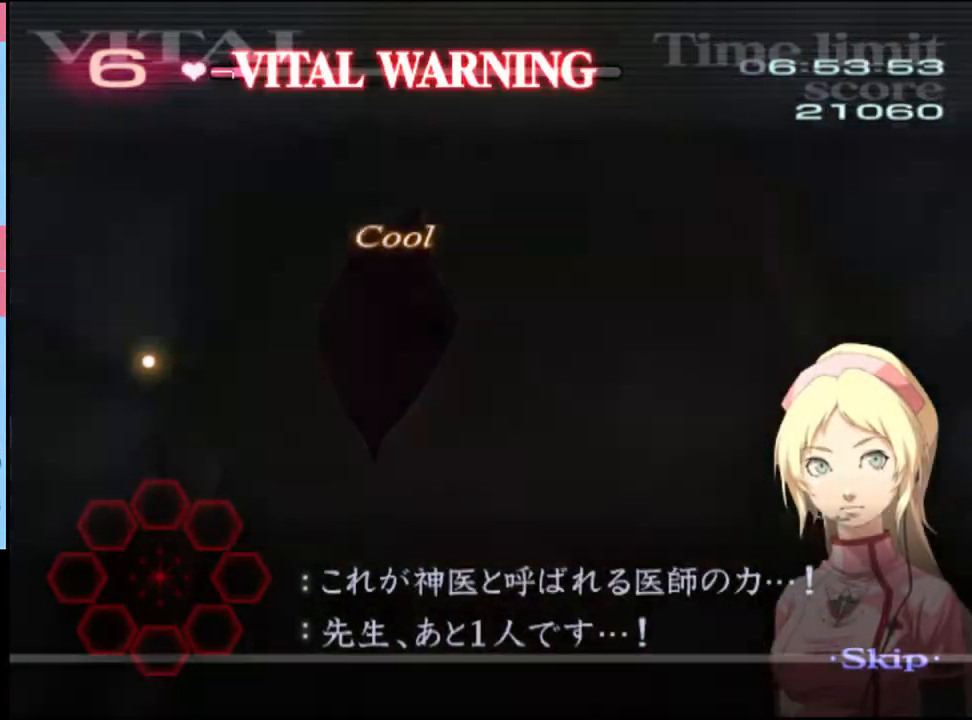
{"keys": [], "mouse": [], "events": []}
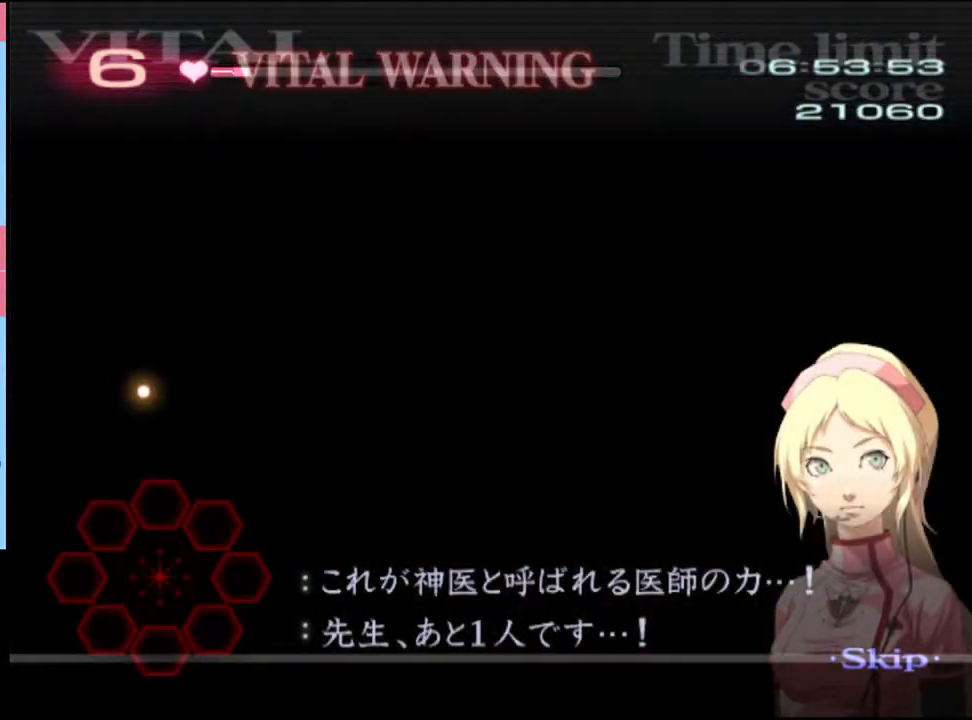
{"keys": [], "mouse": [], "events": []}
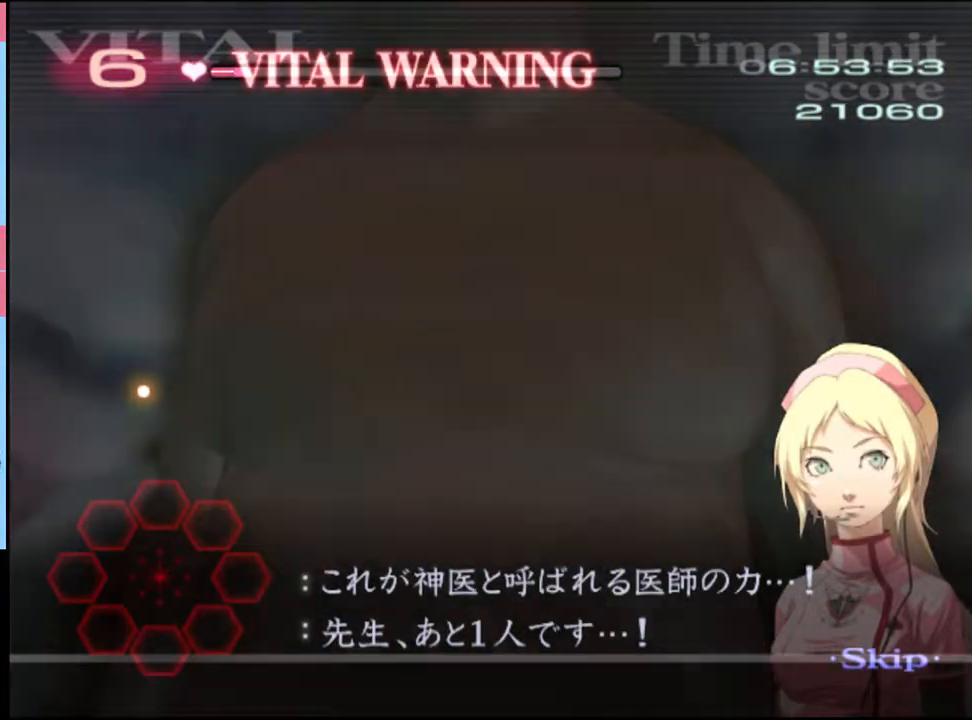
{"keys": [], "mouse": [], "events": []}
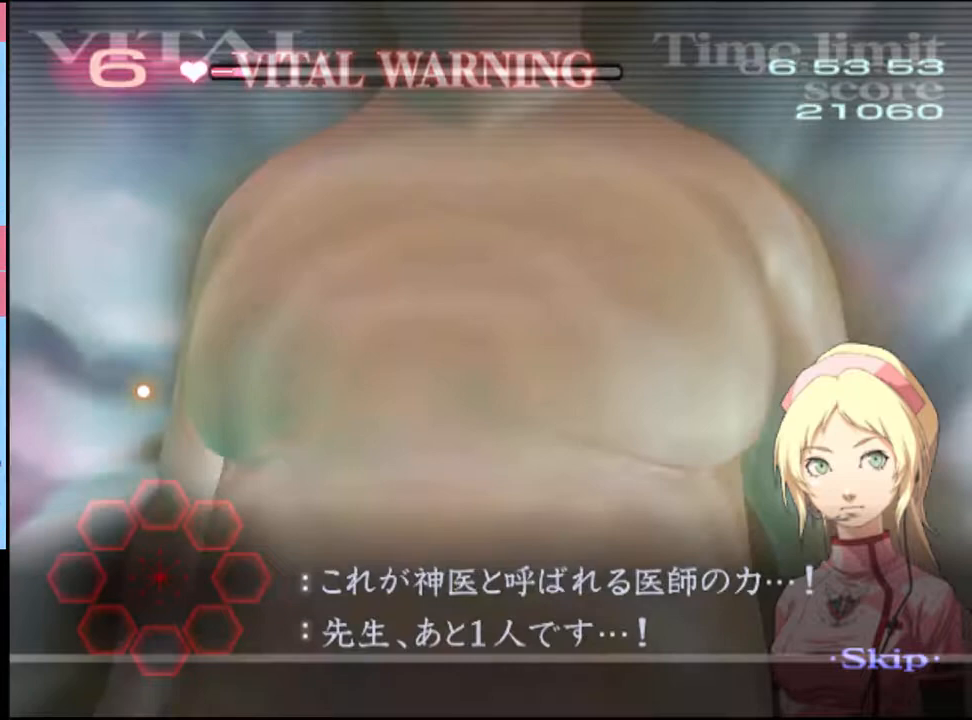
{"keys": [], "mouse": ["left"], "events": [[466, "mouse_left", "down"]]}
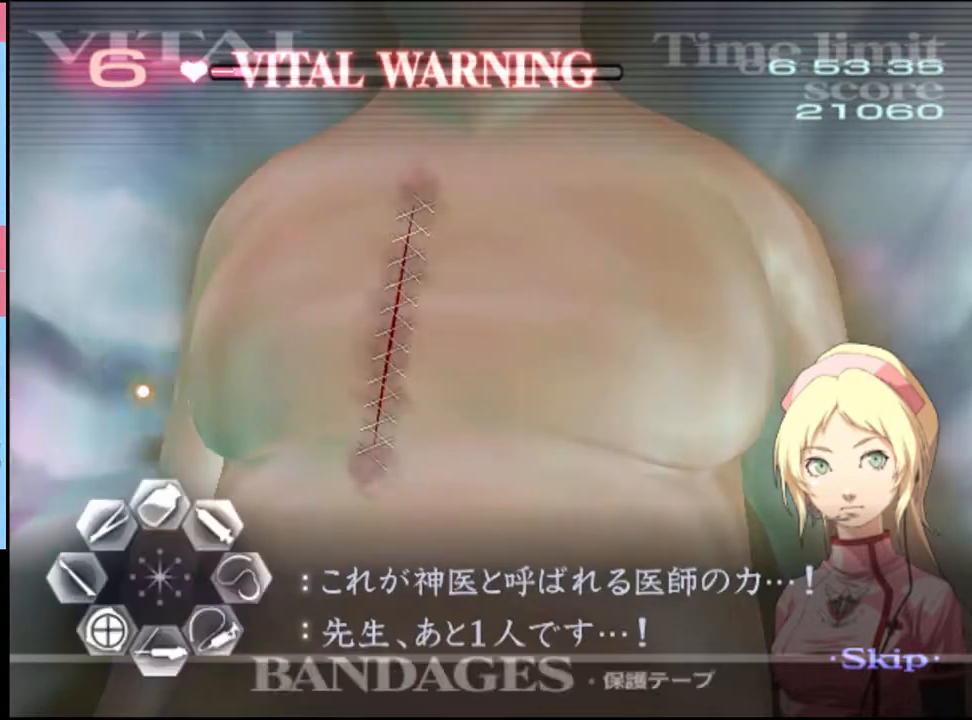
{"keys": [], "mouse": [], "events": [[33, "mouse_left", "up"], [233, "mouse_left", "down"], [500, "mouse_left", "up"]]}
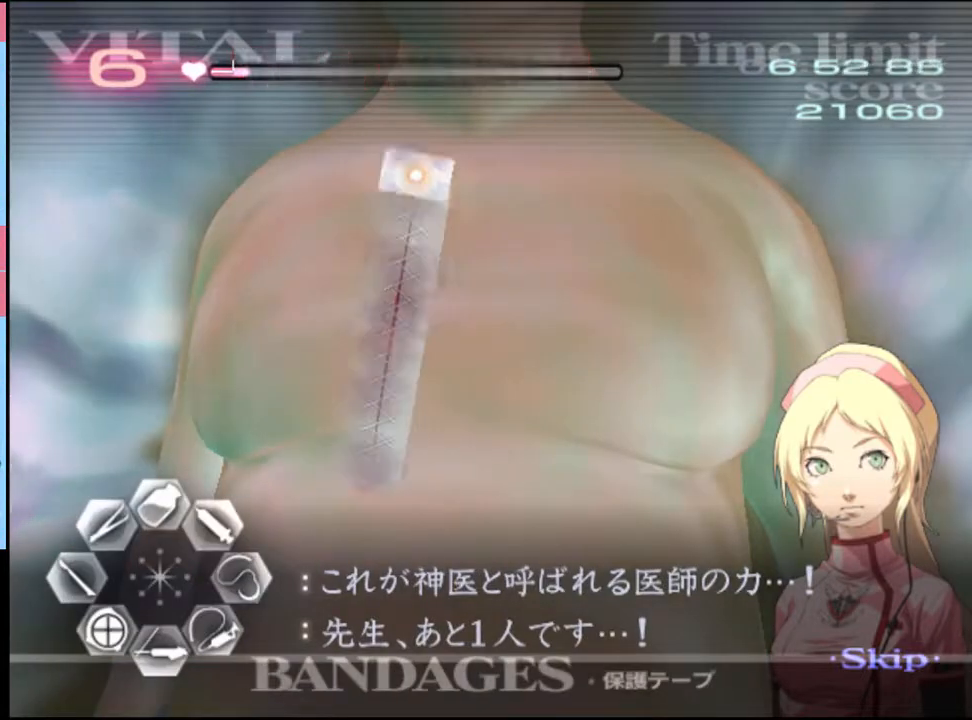
{"keys": [], "mouse": ["left"], "events": [[233, "mouse_left", "down"], [300, "mouse_left", "up"], [366, "mouse_left", "down"], [433, "mouse_left", "up"], [500, "mouse_left", "down"]]}
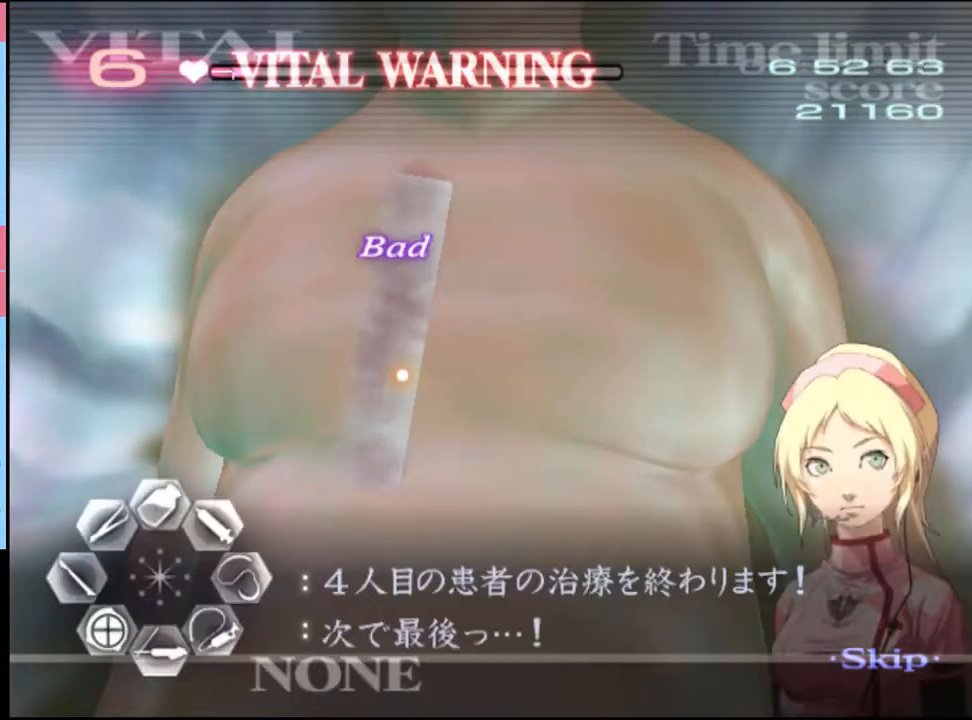
{"keys": [], "mouse": [], "events": [[66, "mouse_left", "up"], [133, "mouse_left", "down"], [200, "mouse_left", "up"]]}
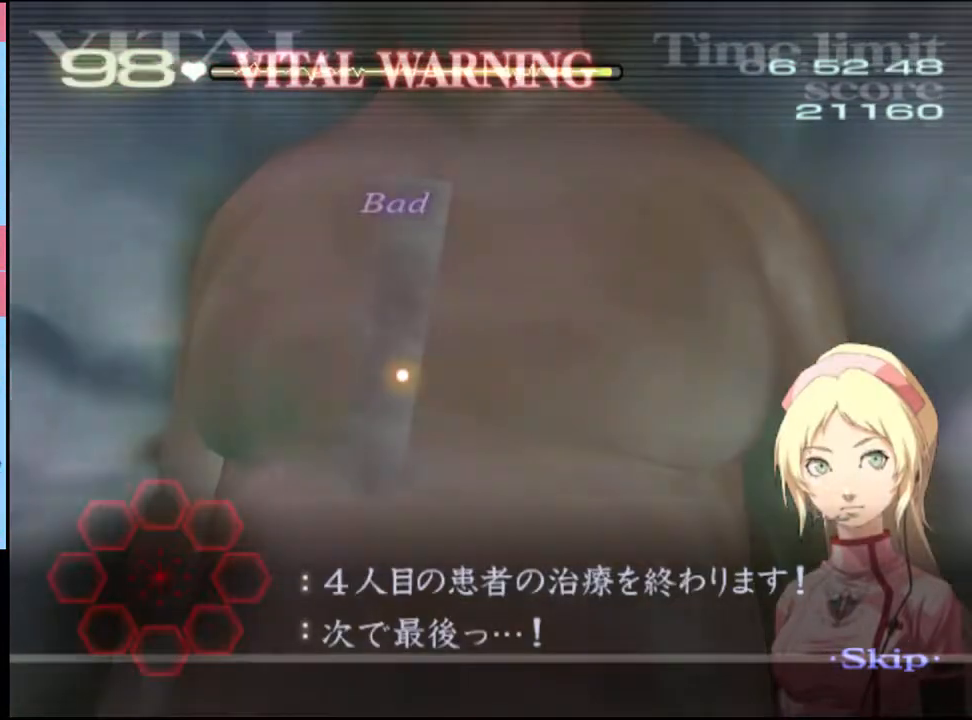
{"keys": ["w"], "mouse": [], "events": [[233, "w", "down"]]}
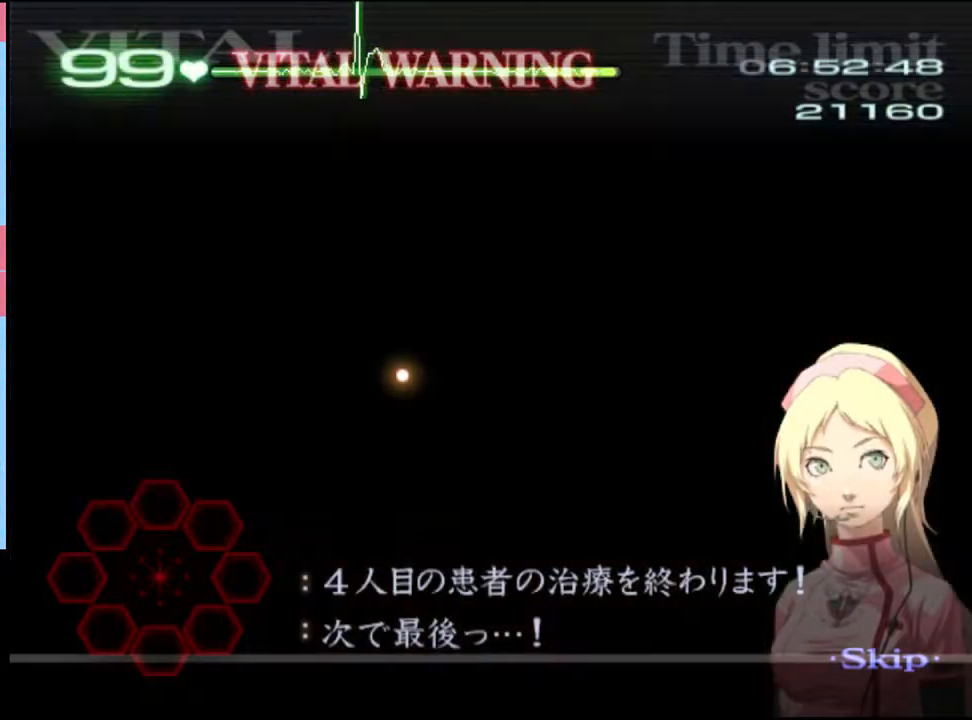
{"keys": ["w"], "mouse": [], "events": []}
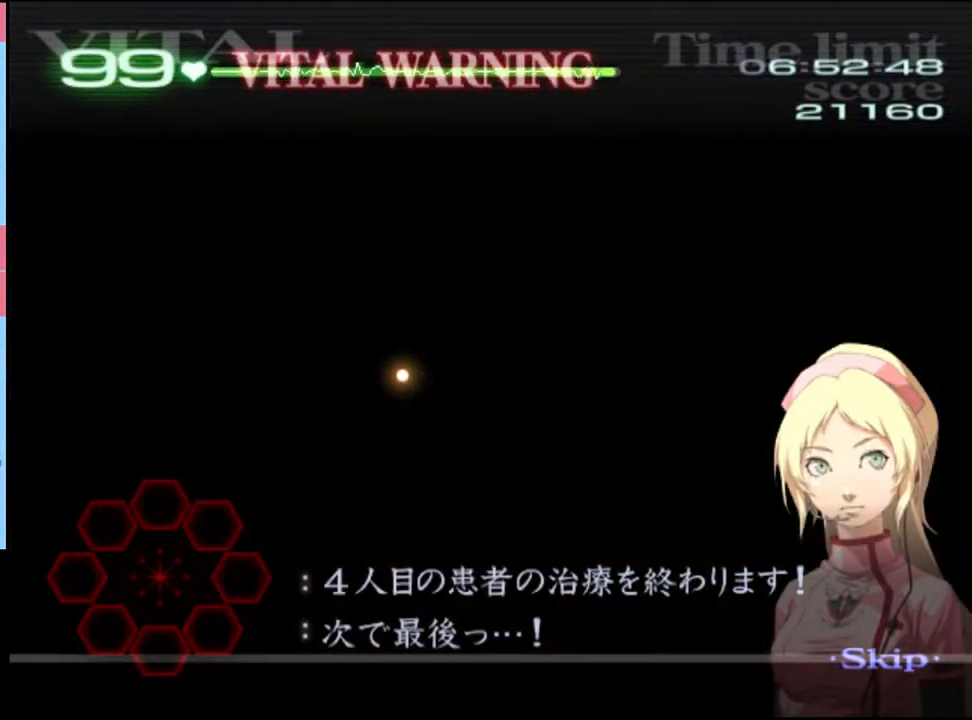
{"keys": ["w"], "mouse": [], "events": []}
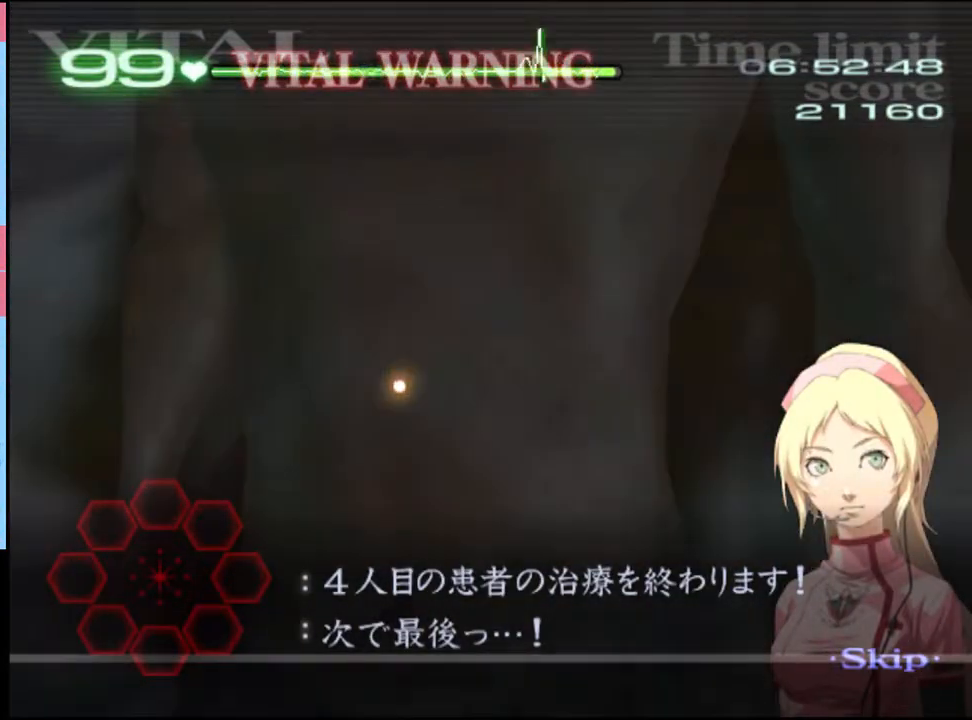
{"keys": ["w"], "mouse": [], "events": []}
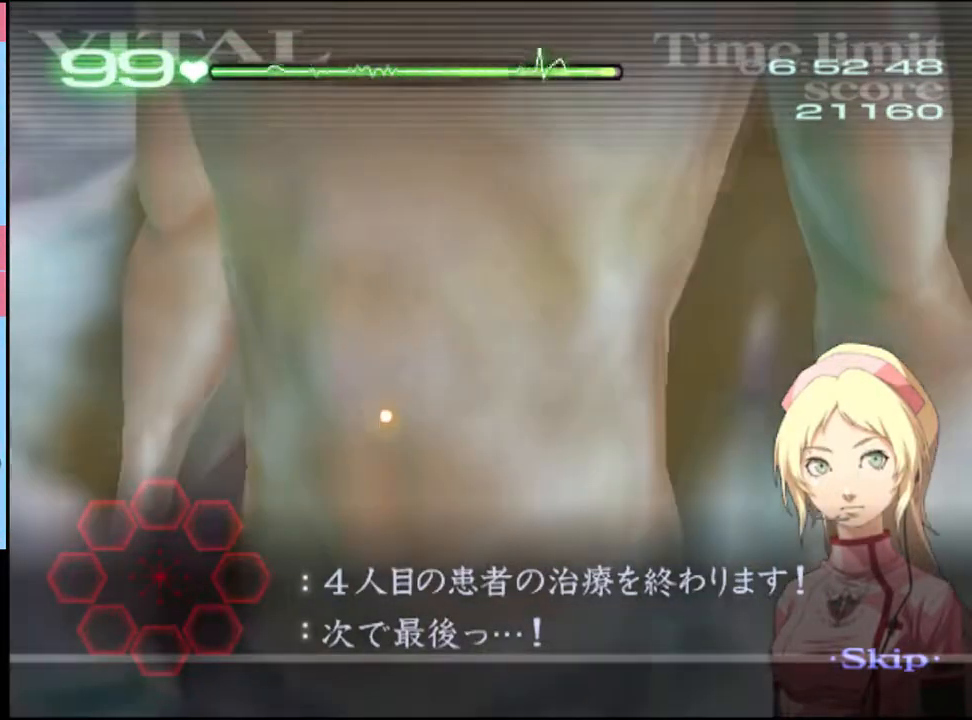
{"keys": ["w"], "mouse": ["left"], "events": [[400, "mouse_left", "down"]]}
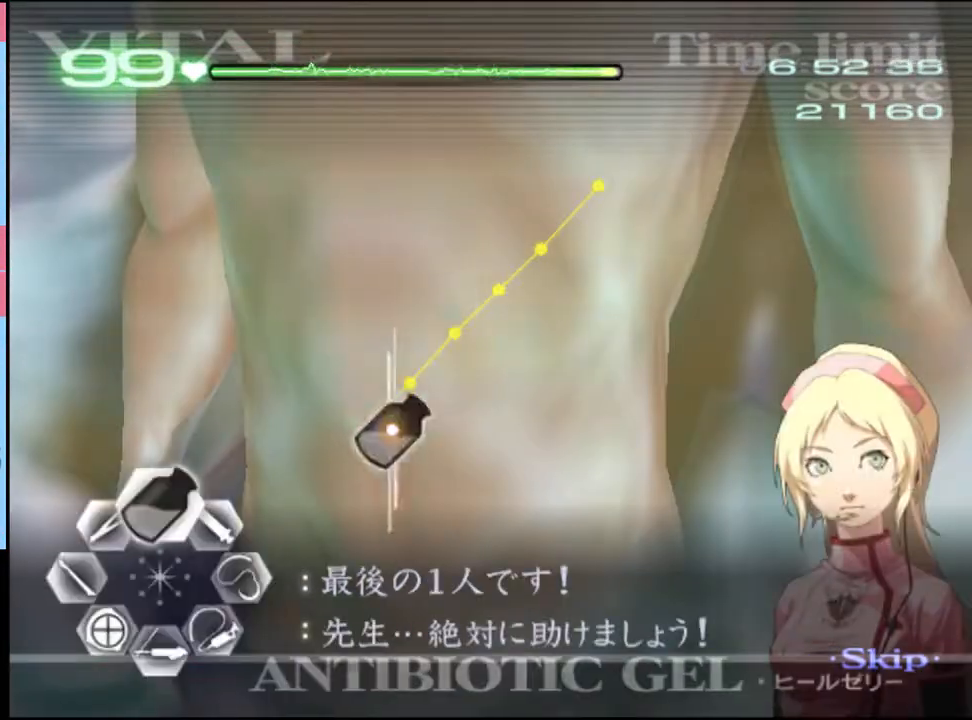
{"keys": ["w"], "mouse": ["left"], "events": []}
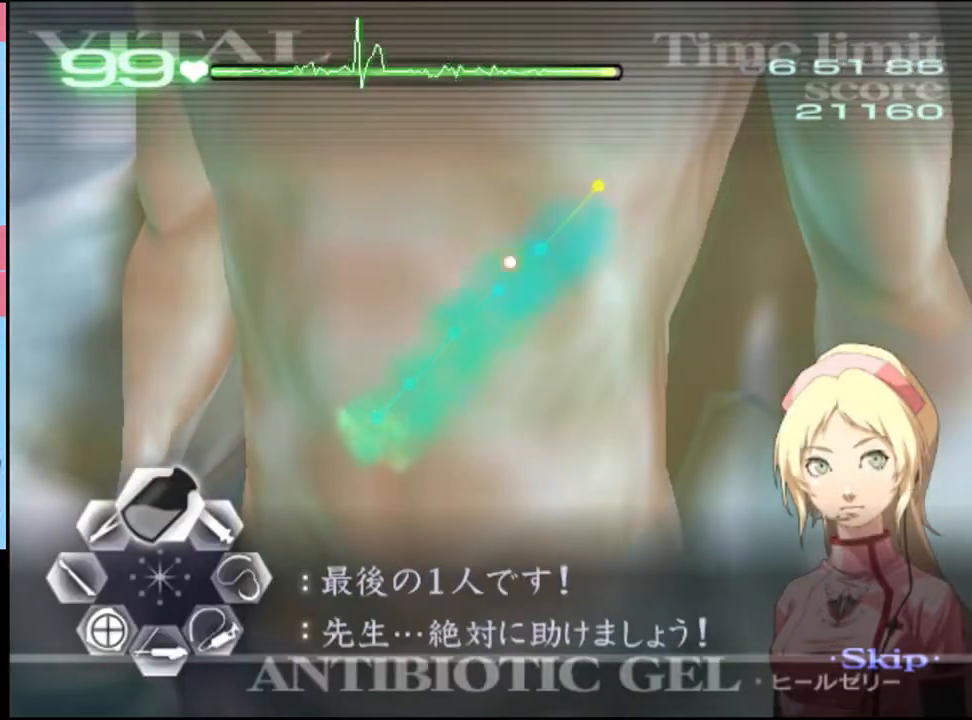
{"keys": ["a", "w"], "mouse": [], "events": [[233, "mouse_left", "up"], [233, "w", "up"], [266, "a", "down"], [500, "w", "down"]]}
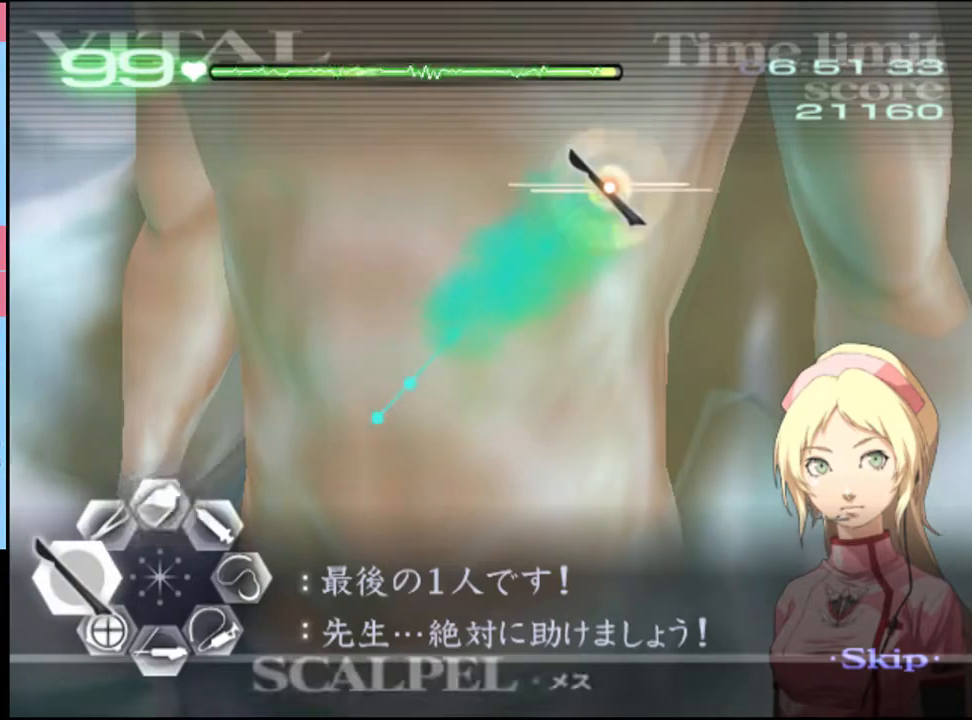
{"keys": ["a"], "mouse": ["left"], "events": [[33, "a", "up"], [200, "mouse_left", "down"], [300, "mouse_left", "up"], [333, "w", "up"], [366, "a", "down"], [466, "mouse_left", "down"]]}
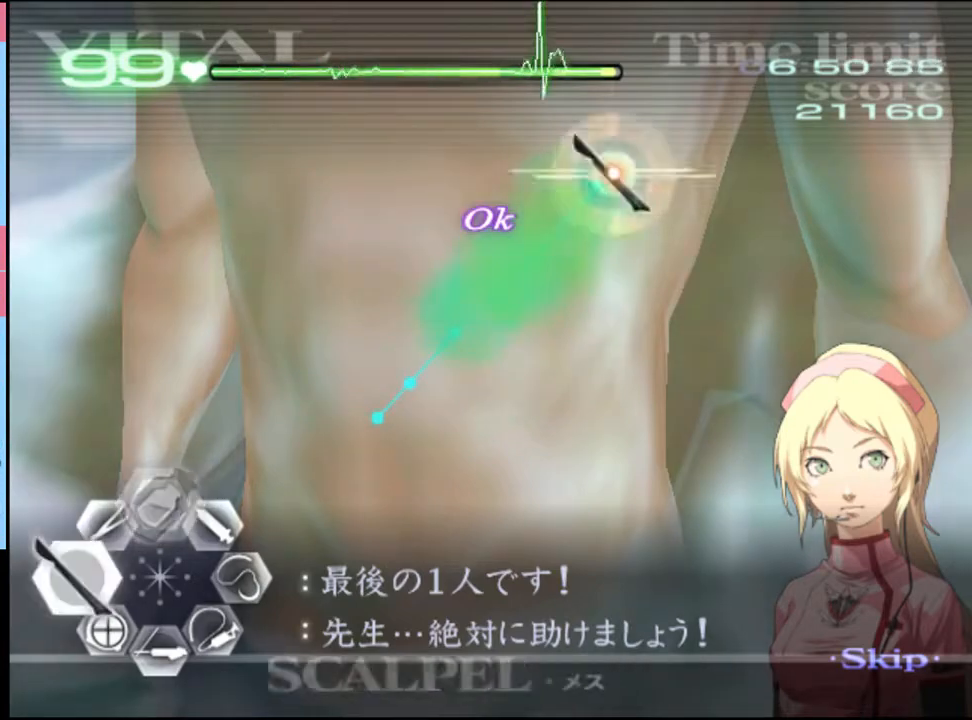
{"keys": [], "mouse": [], "events": [[400, "mouse_left", "up"], [466, "a", "up"]]}
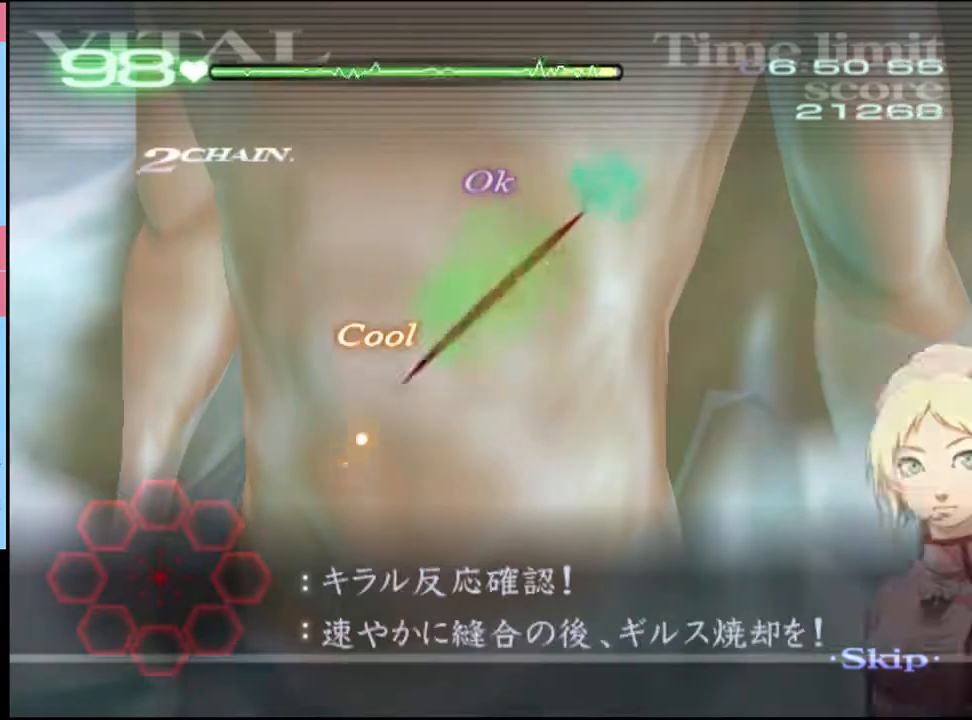
{"keys": [], "mouse": [], "events": []}
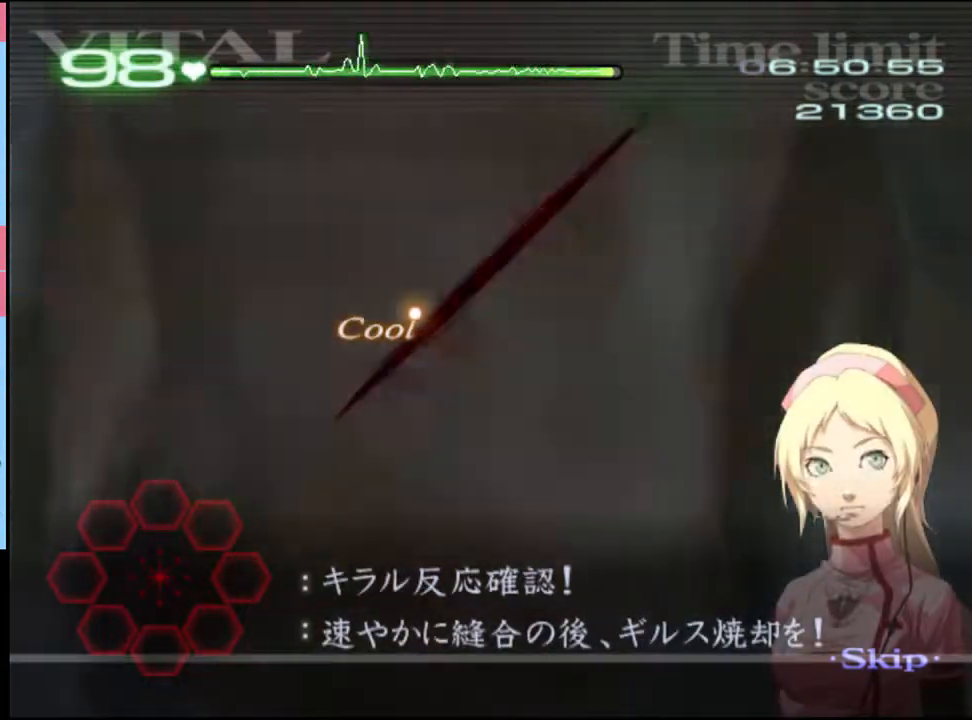
{"keys": [], "mouse": [], "events": []}
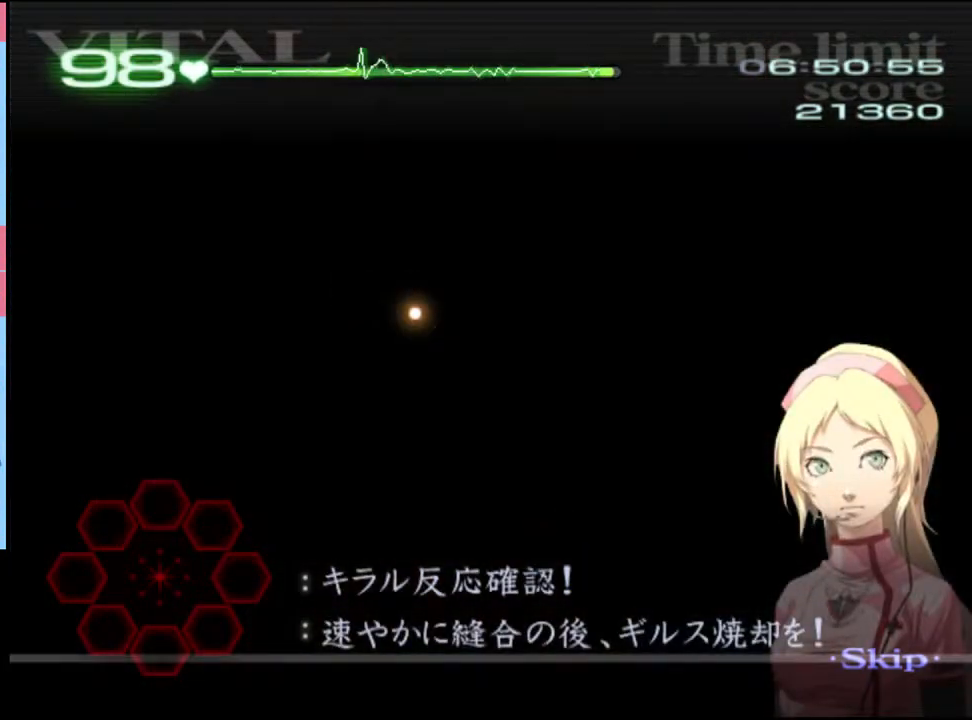
{"keys": [], "mouse": [], "events": []}
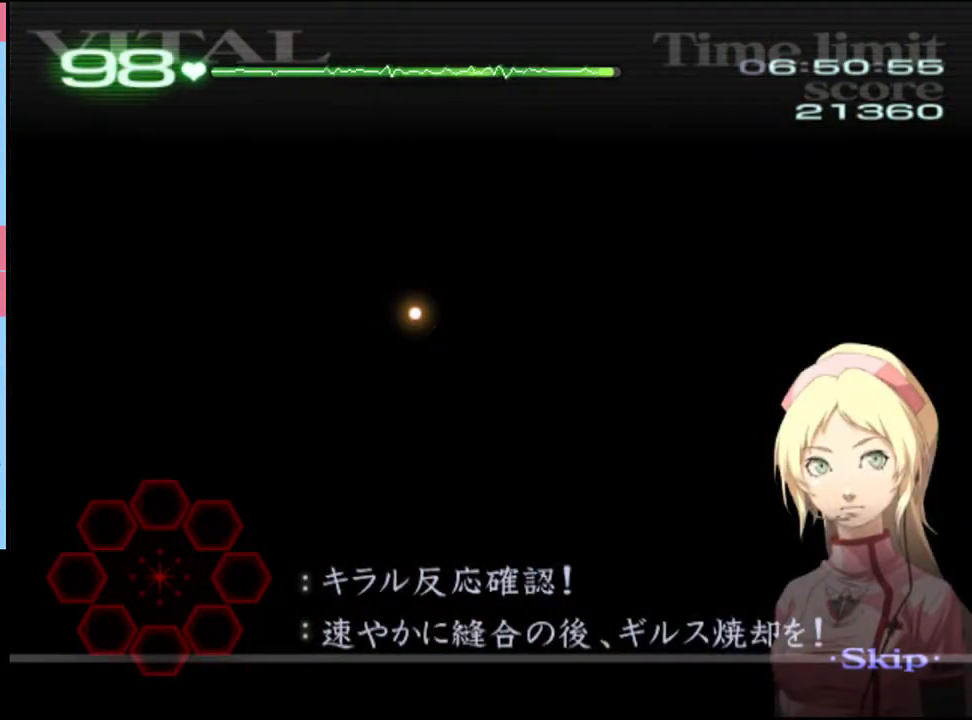
{"keys": [], "mouse": [], "events": []}
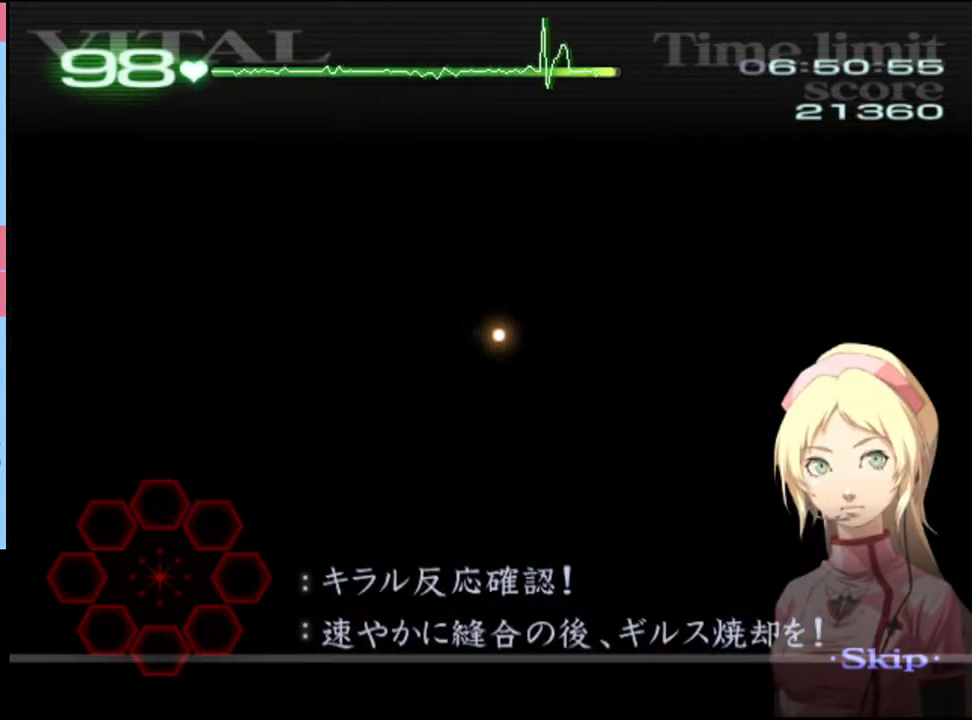
{"keys": [], "mouse": [], "events": []}
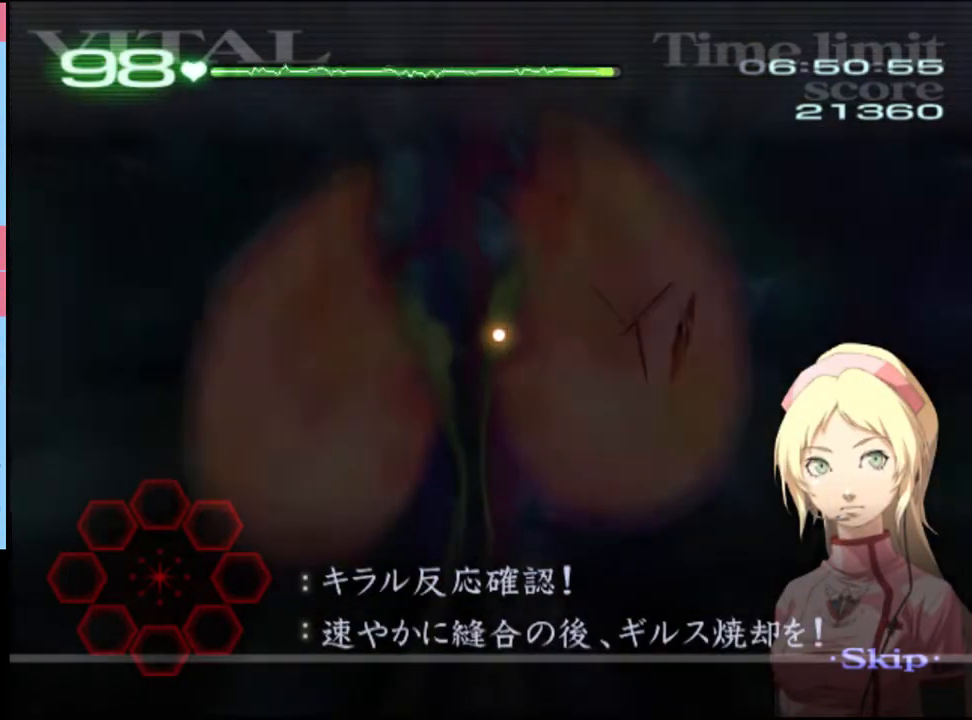
{"keys": ["d", "s"], "mouse": ["left"], "events": [[400, "d", "down"], [400, "s", "down"], [466, "mouse_left", "down"]]}
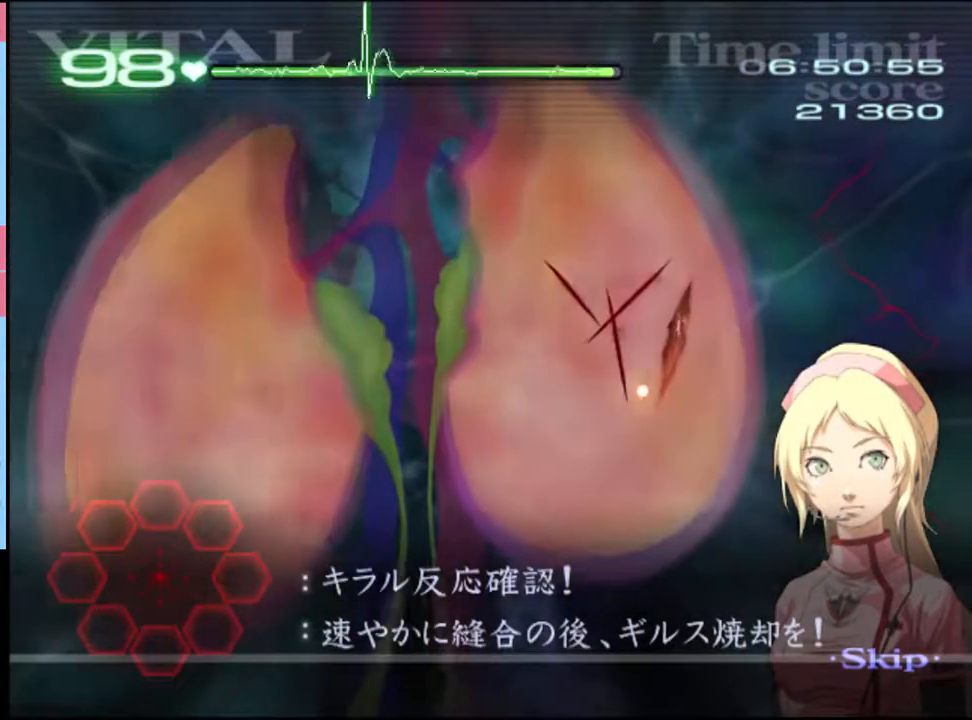
{"keys": ["d", "s"], "mouse": ["left"], "events": []}
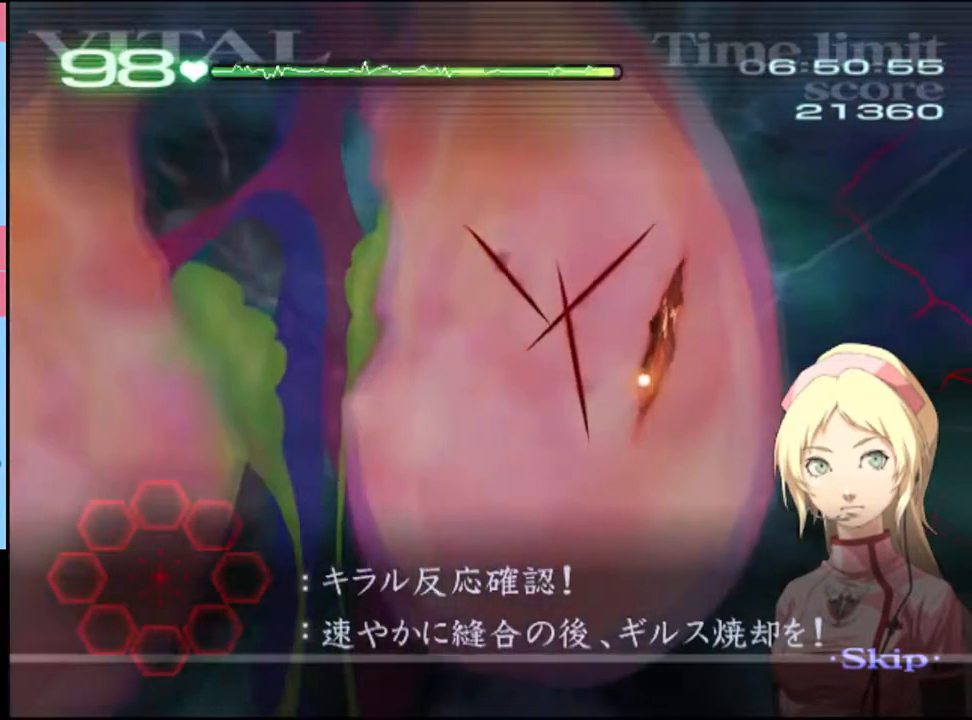
{"keys": ["d", "s"], "mouse": ["left"], "events": []}
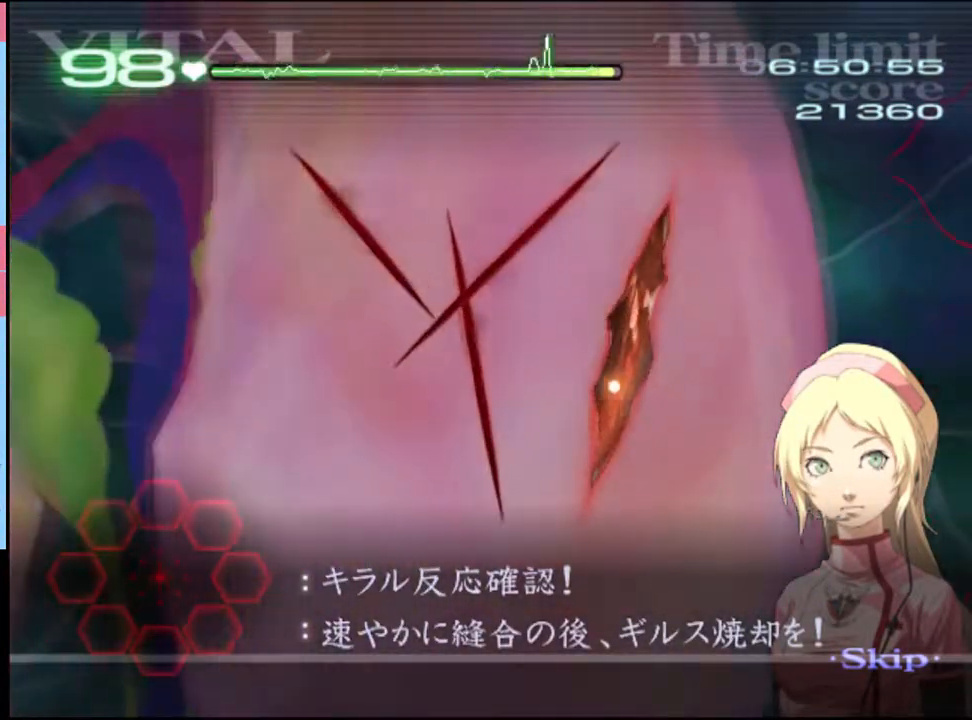
{"keys": ["d", "s"], "mouse": ["left"], "events": []}
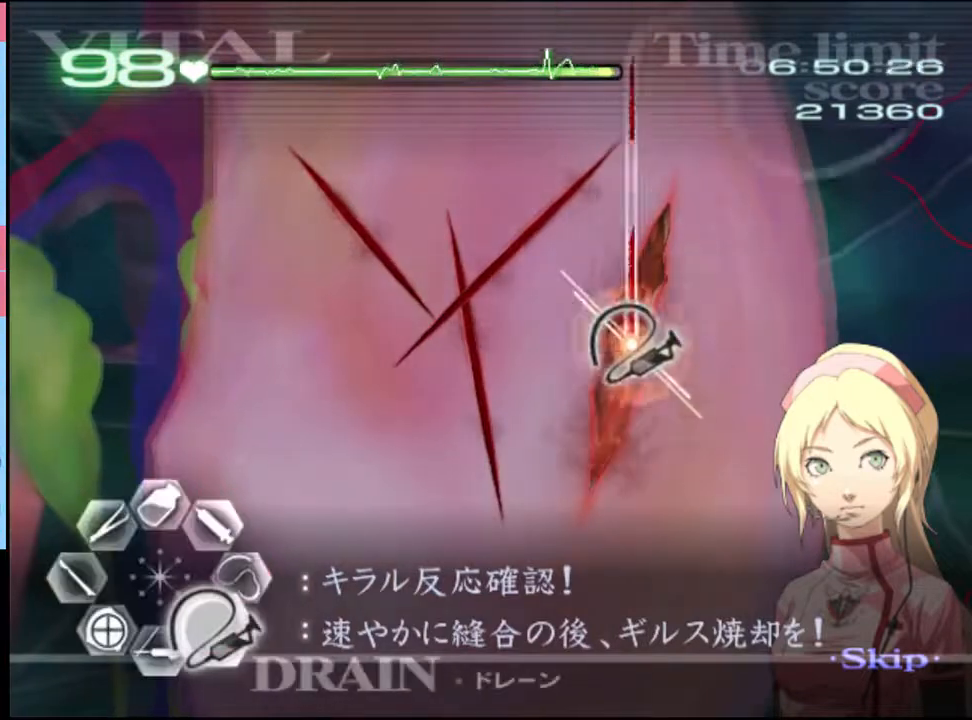
{"keys": ["a"], "mouse": [], "events": [[433, "s", "up"], [466, "d", "up"], [466, "mouse_left", "up"], [500, "a", "down"]]}
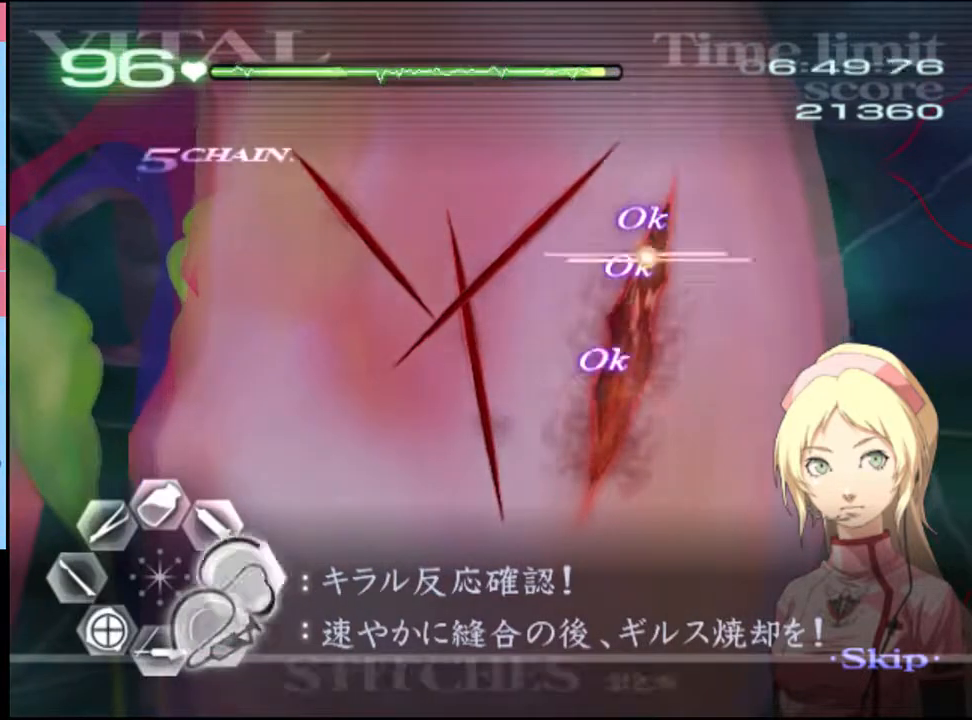
{"keys": ["d"], "mouse": [], "events": [[33, "w", "down"], [133, "mouse_left", "down"], [133, "mouse_right", "down"], [333, "mouse_left", "up"], [333, "mouse_right", "up"], [366, "a", "up"], [366, "d", "down"], [366, "w", "up"]]}
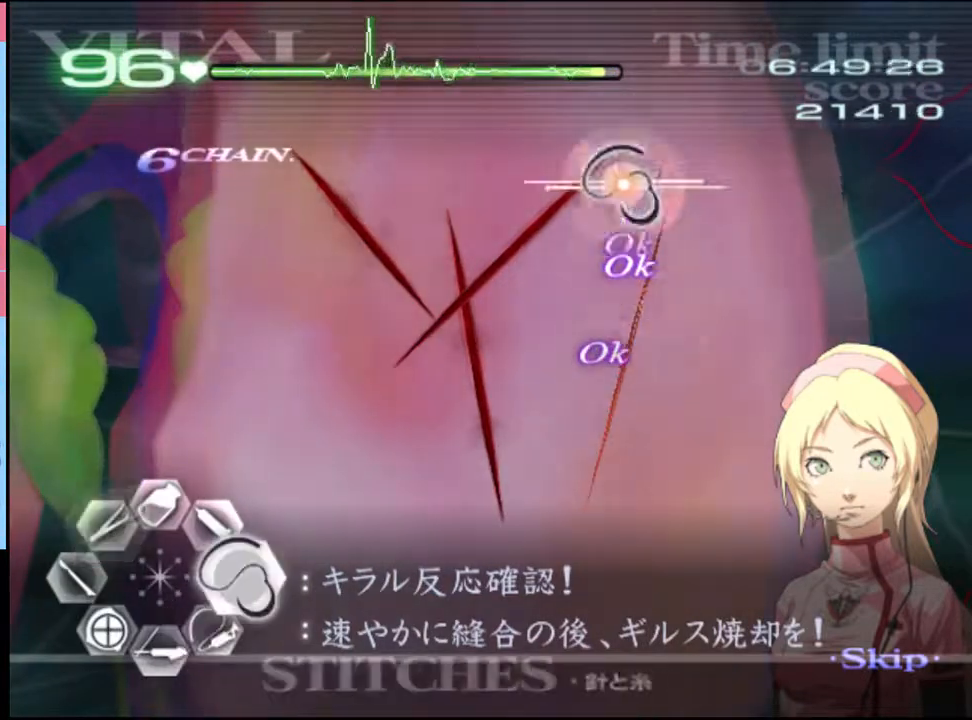
{"keys": ["d"], "mouse": ["left"], "events": [[33, "mouse_left", "down"]]}